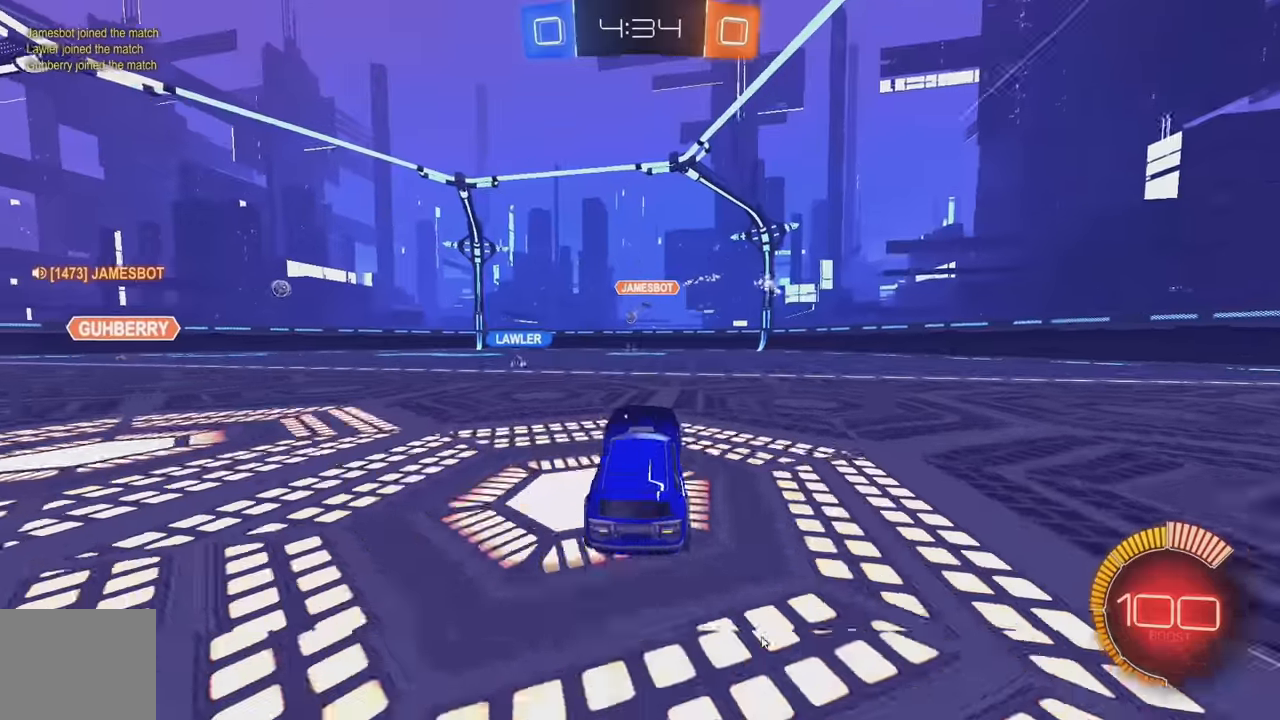
Gameplay with a controller (Xbox layout); each line is a JSON object with the inputs held at the frame after it. "events" lists button and stick changes between this image and that frame as [ms after this image, input, new state], when the widget could be followed in between. Not read: DPAD_DOWN DPAD_LEFT DPAD_RIGHT DPAD_UP L3 R3 SELECT START right_stick.
{"buttons": ["R2"], "left_stick": "center", "events": [[50, "R2", "down"], [133, "left_stick", "center"], [433, "left_stick", "right"], [500, "left_stick", "center"]]}
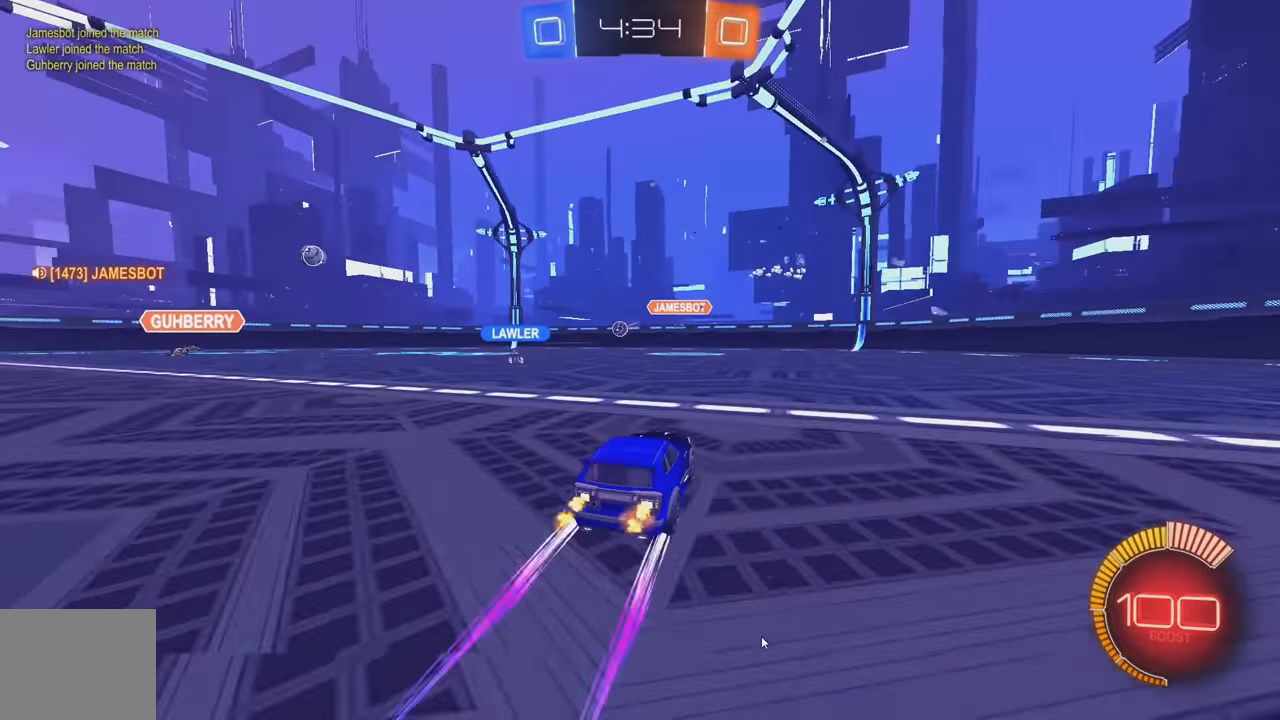
{"buttons": [], "left_stick": "center", "events": [[50, "R2", "up"], [117, "left_stick", "left"], [133, "L1", "down"], [217, "R2", "down"], [233, "L1", "up"], [317, "left_stick", "center"], [400, "R2", "up"]]}
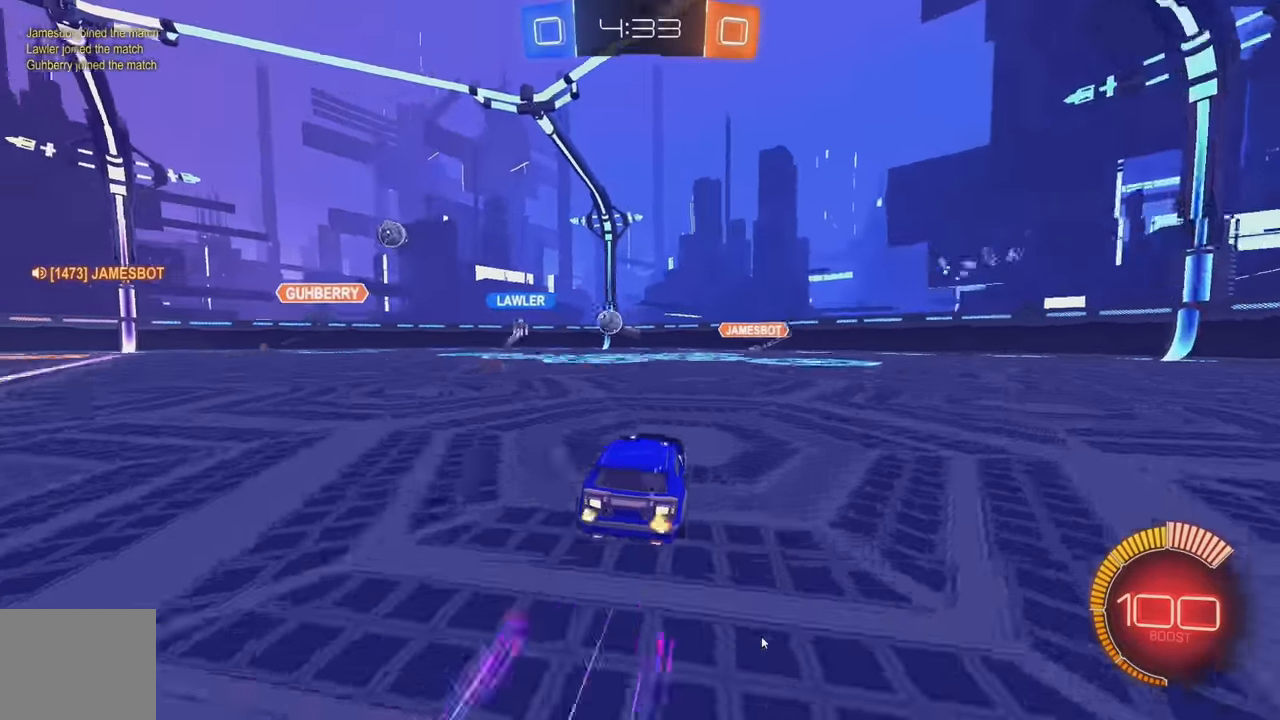
{"buttons": [], "left_stick": "center", "events": [[33, "R2", "down"], [200, "left_stick", "left"], [267, "L1", "down"], [400, "L1", "up"], [450, "R2", "up"], [500, "left_stick", "center"]]}
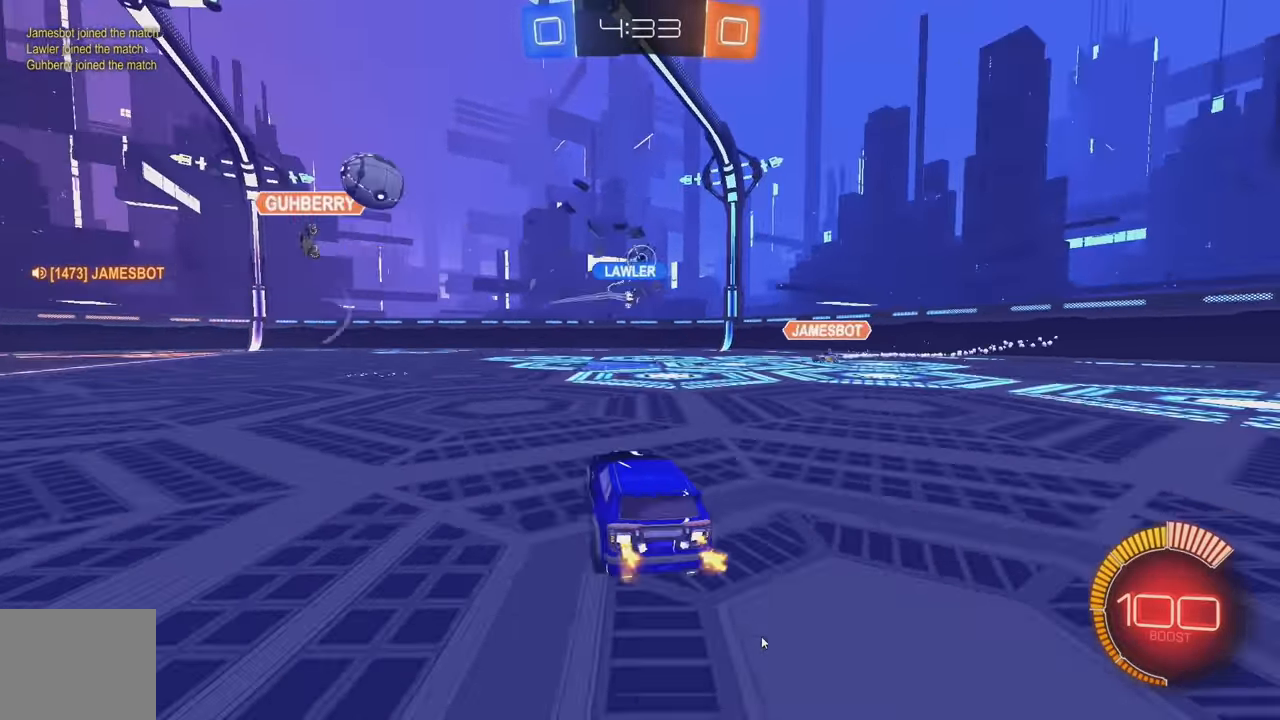
{"buttons": ["R2"], "left_stick": "right", "events": [[17, "left_stick", "right"], [33, "L2", "down"], [167, "R2", "down"], [183, "L2", "up"], [183, "Y", "down"], [283, "L1", "down"], [300, "Y", "up"], [433, "L1", "up"]]}
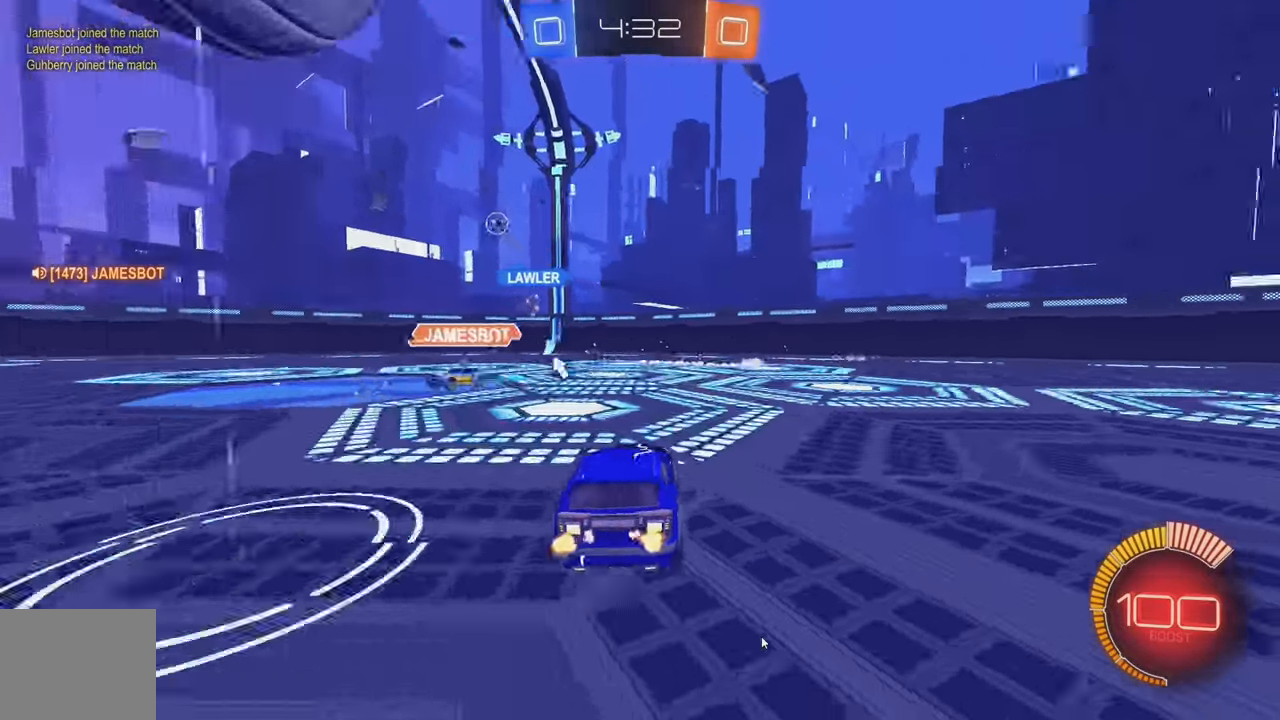
{"buttons": ["R2"], "left_stick": "center", "events": [[183, "B", "down"], [467, "B", "up"], [467, "left_stick", "center"]]}
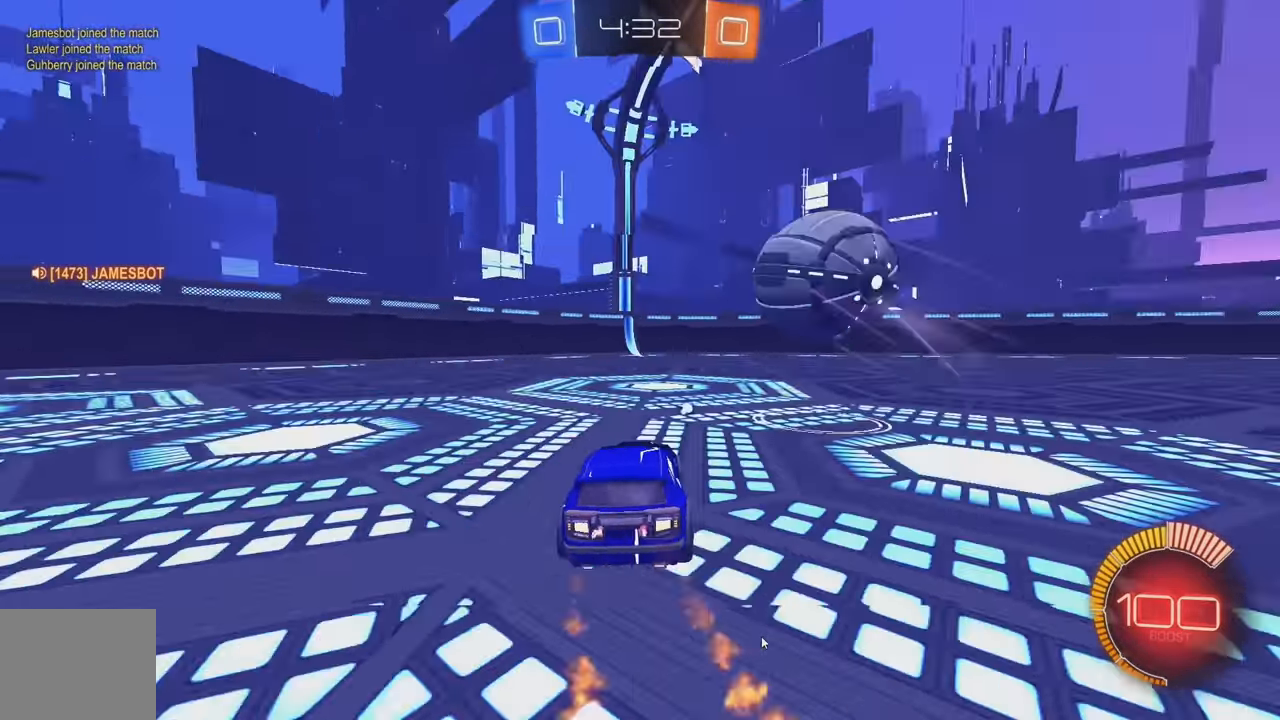
{"buttons": ["B", "R2"], "left_stick": "center", "events": [[133, "A", "down"], [183, "left_stick", "down"], [217, "B", "down"], [333, "A", "up"], [383, "left_stick", "center"]]}
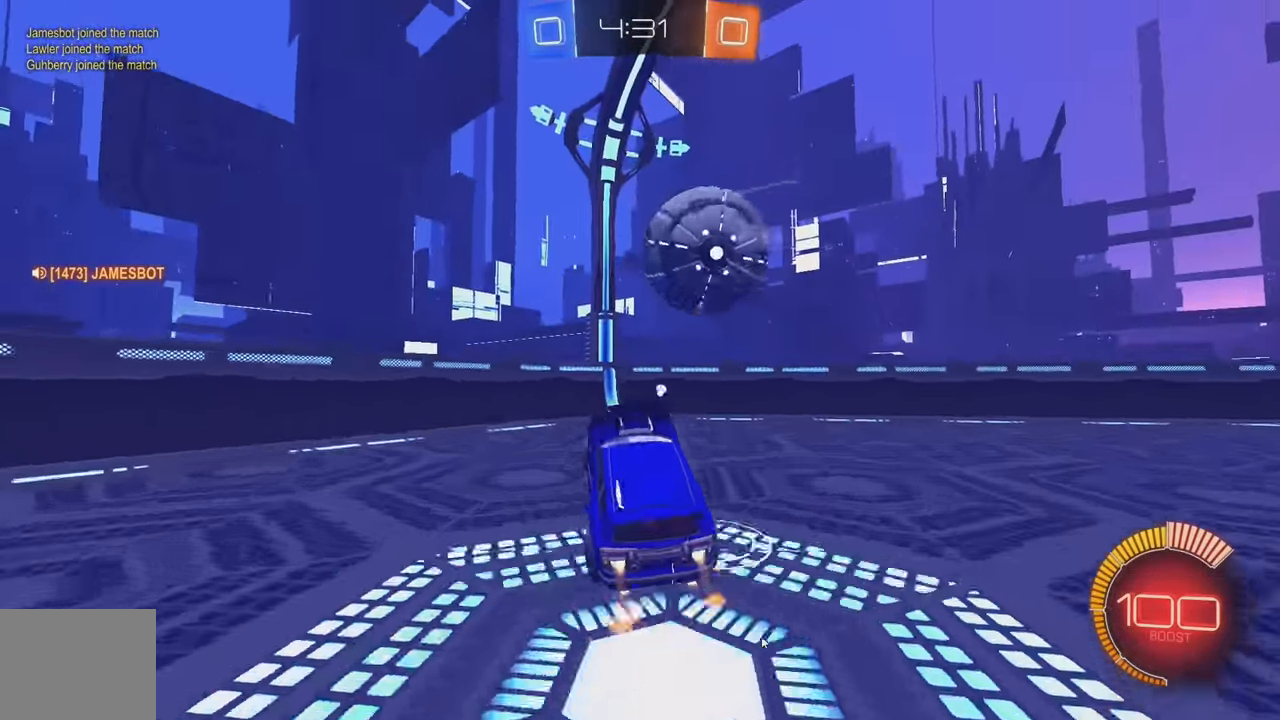
{"buttons": ["R2"], "left_stick": "center", "events": [[33, "left_stick", "up"], [150, "left_stick", "up-right"], [183, "B", "up"], [283, "B", "down"], [317, "left_stick", "center"], [467, "B", "up"]]}
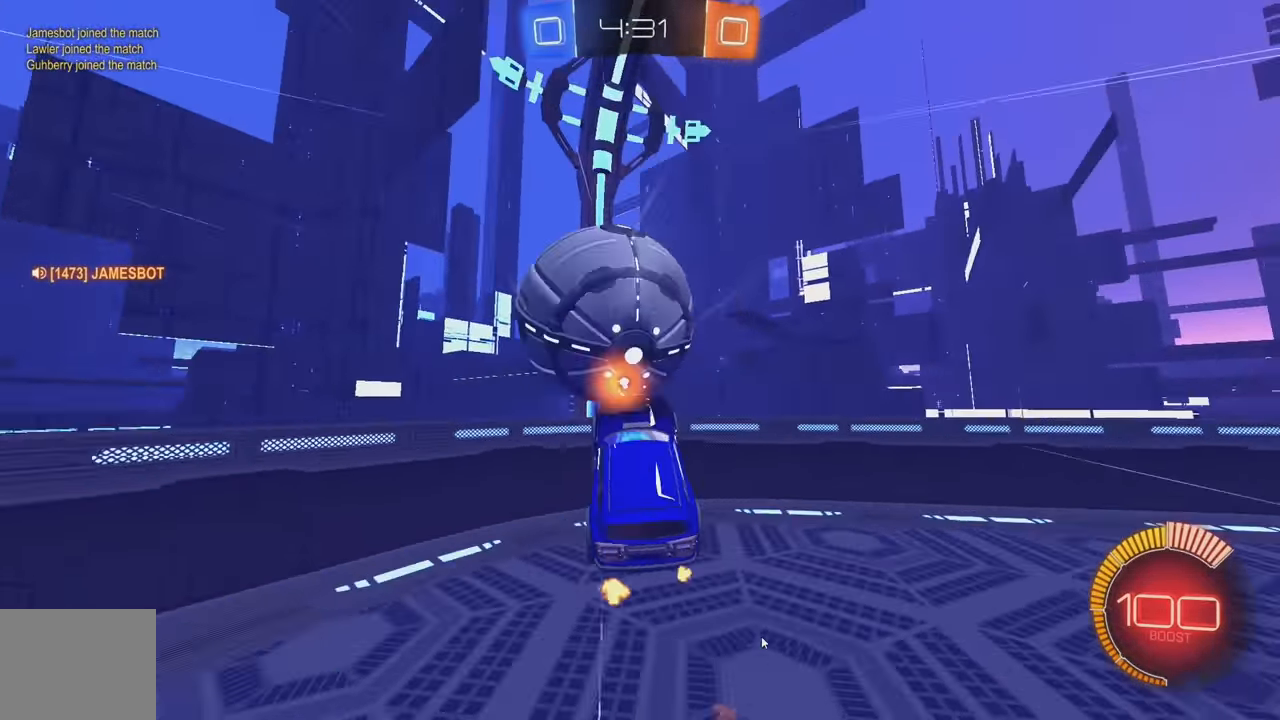
{"buttons": ["B", "Y", "R2"], "left_stick": "up-right", "events": [[100, "B", "down"], [183, "A", "down"], [317, "left_stick", "up"], [367, "A", "up"], [450, "left_stick", "up-right"], [483, "Y", "down"]]}
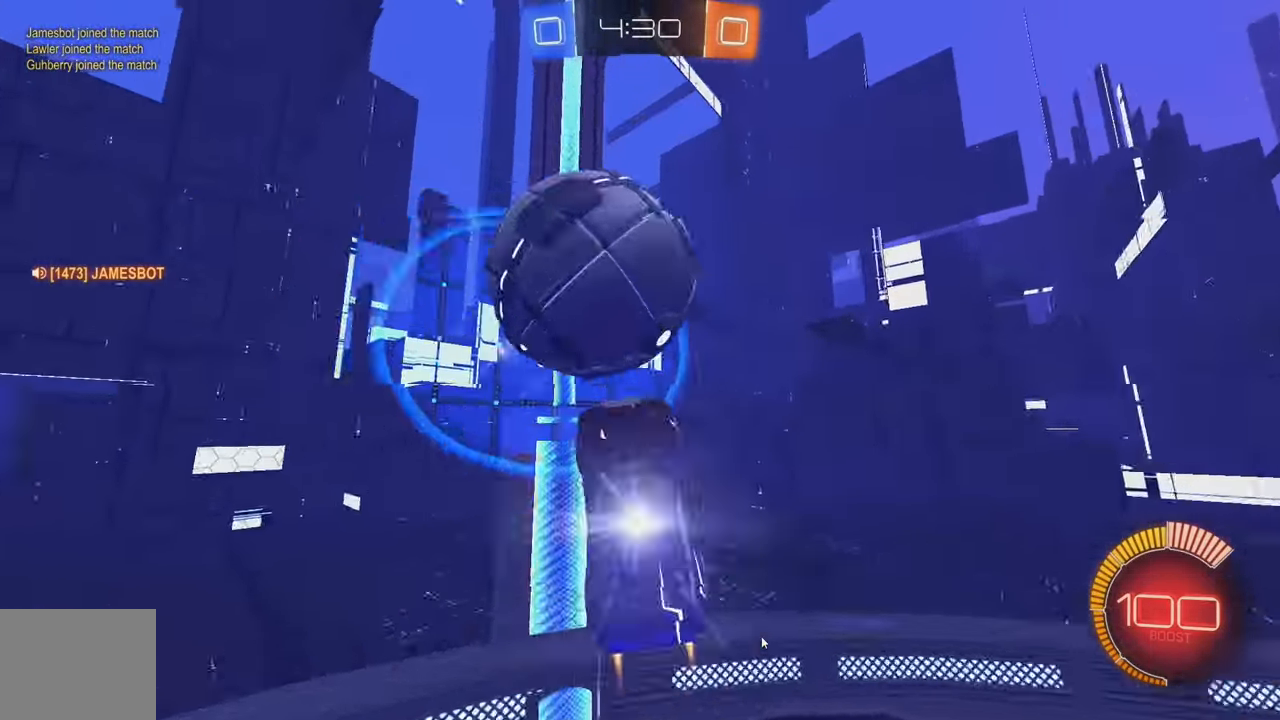
{"buttons": ["L1", "R2"], "left_stick": "right", "events": [[17, "left_stick", "right"], [117, "Y", "up"], [367, "B", "up"], [467, "L1", "down"]]}
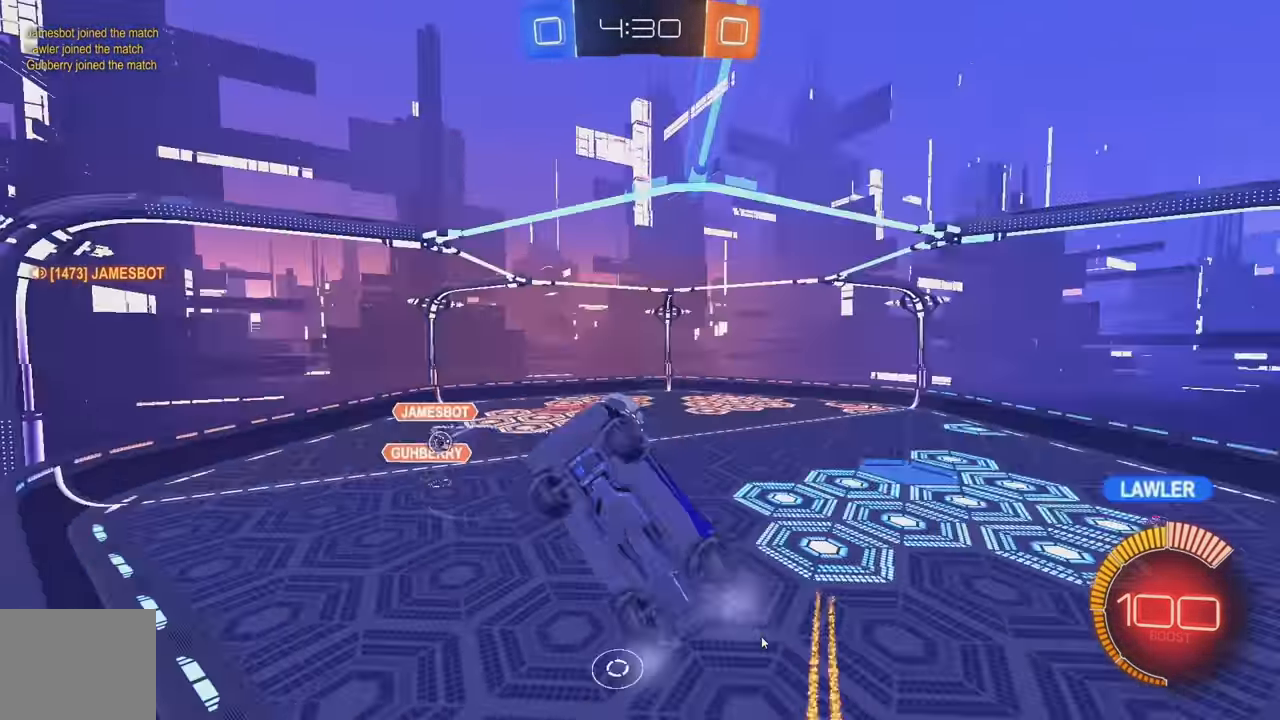
{"buttons": ["B", "R2"], "left_stick": "right", "events": [[83, "L1", "up"], [183, "L1", "down"], [283, "L1", "up"], [317, "B", "down"]]}
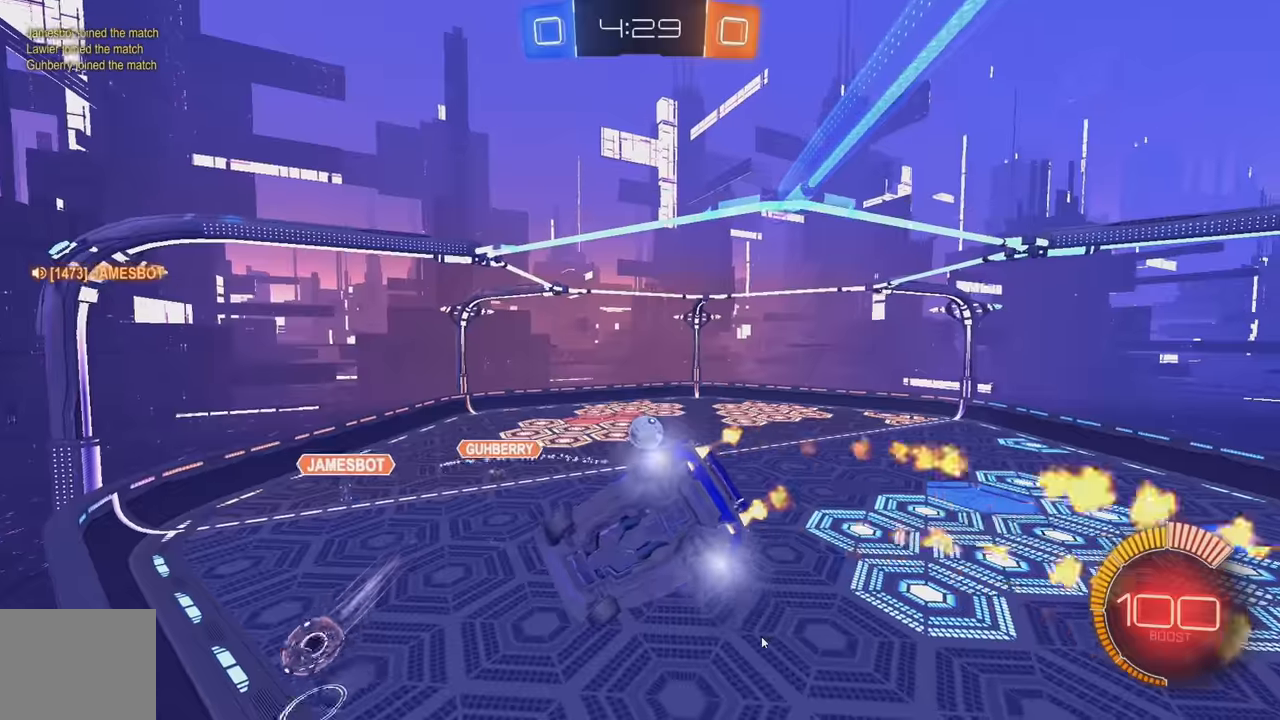
{"buttons": ["R2"], "left_stick": "right", "events": [[334, "B", "up"]]}
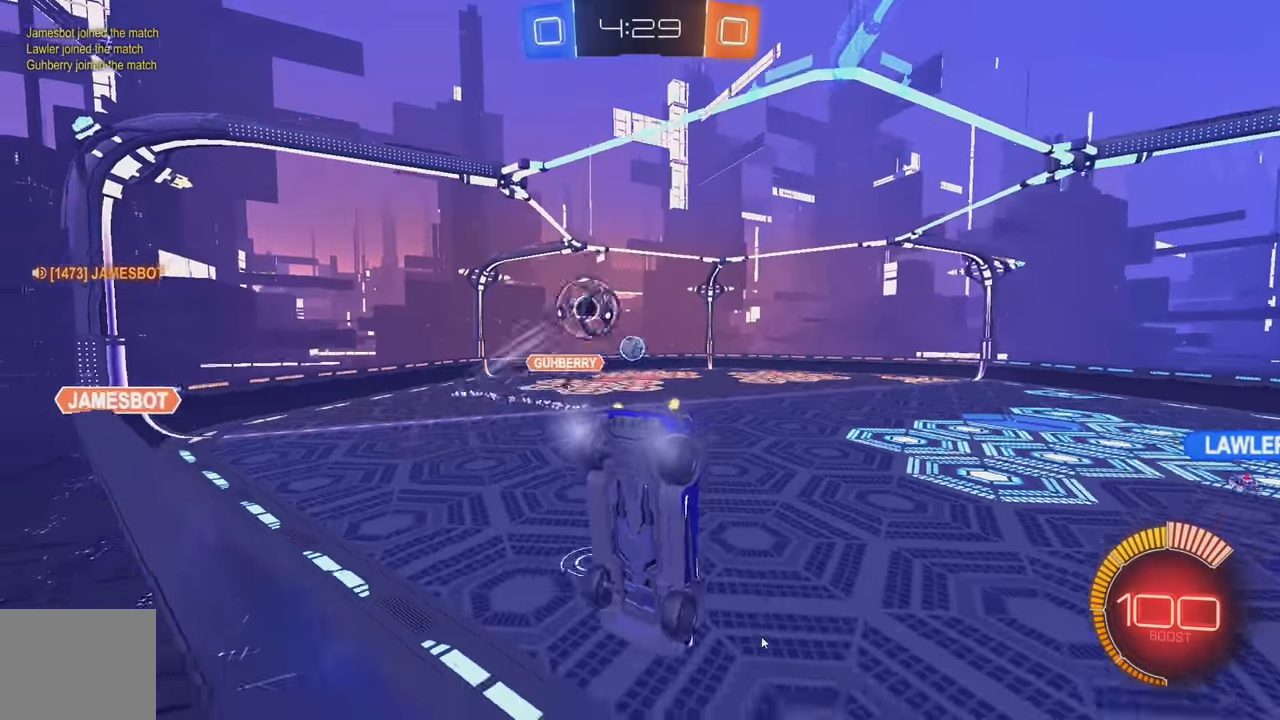
{"buttons": ["B", "R2"], "left_stick": "center", "events": [[17, "left_stick", "center"], [134, "left_stick", "right"], [250, "B", "down"], [467, "left_stick", "center"]]}
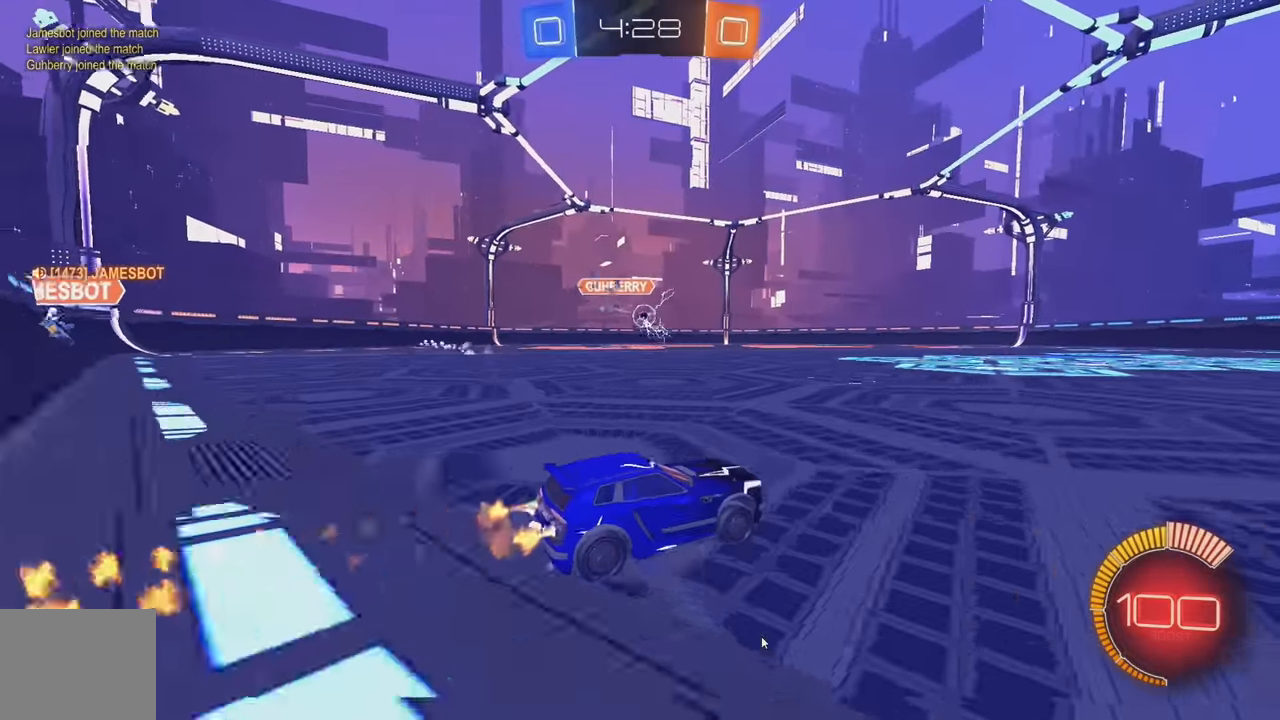
{"buttons": ["B", "R2"], "left_stick": "center", "events": [[17, "B", "up"], [134, "R2", "up"], [167, "L2", "down"], [200, "left_stick", "down-right"], [317, "R2", "down"], [334, "B", "down"], [367, "L2", "up"], [384, "left_stick", "center"]]}
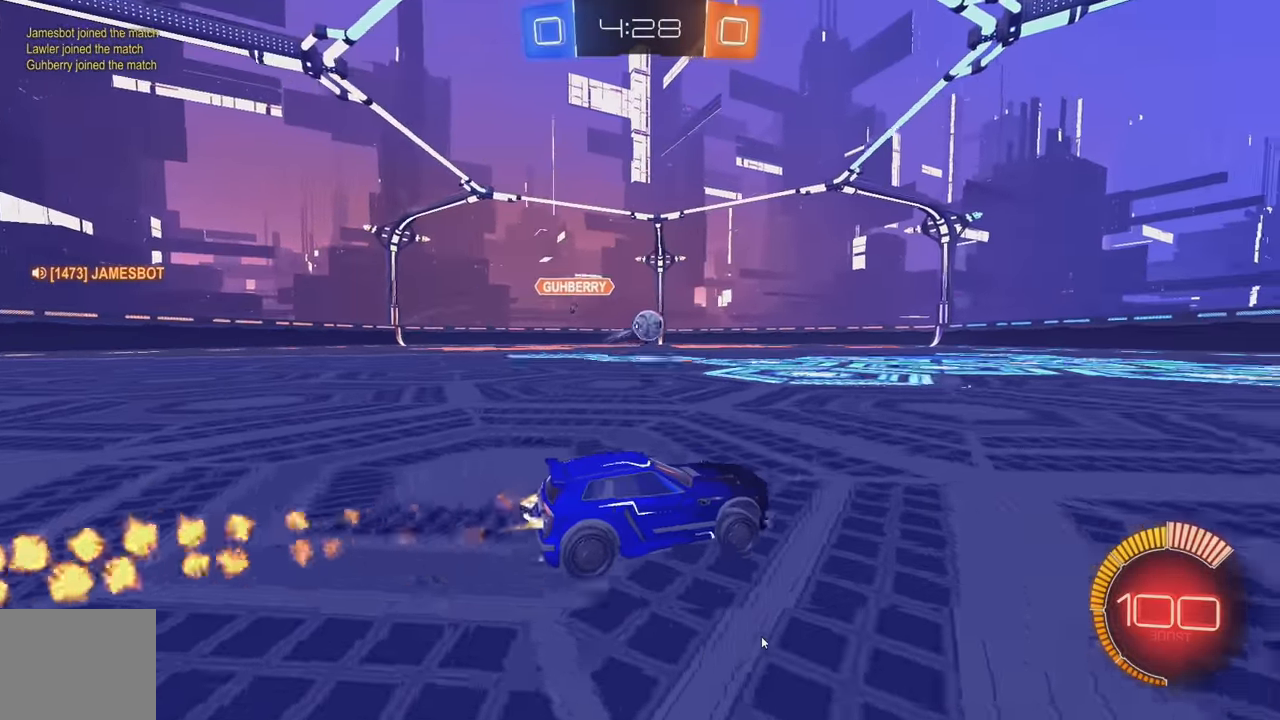
{"buttons": ["R2"], "left_stick": "center", "events": [[117, "left_stick", "left"], [267, "left_stick", "center"], [484, "B", "up"]]}
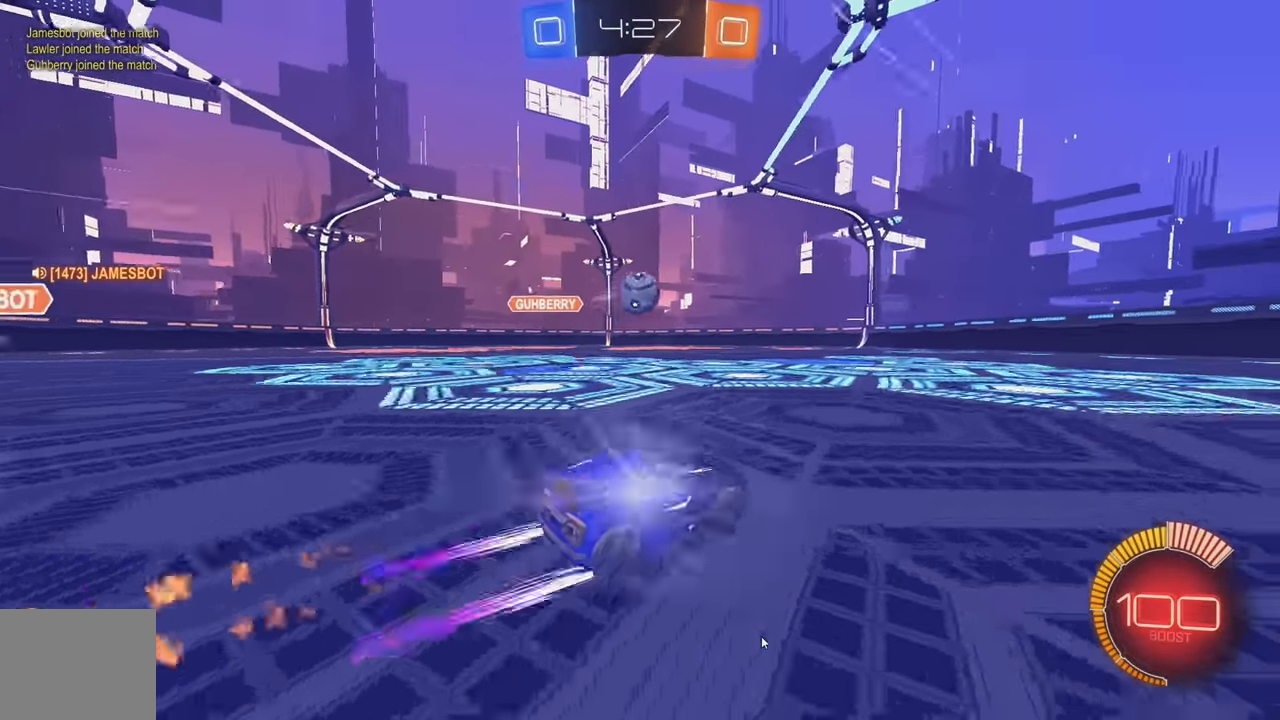
{"buttons": ["R2"], "left_stick": "center", "events": [[17, "left_stick", "left"], [200, "A", "down"], [234, "left_stick", "down"], [350, "left_stick", "down-right"], [417, "A", "up"], [450, "left_stick", "center"]]}
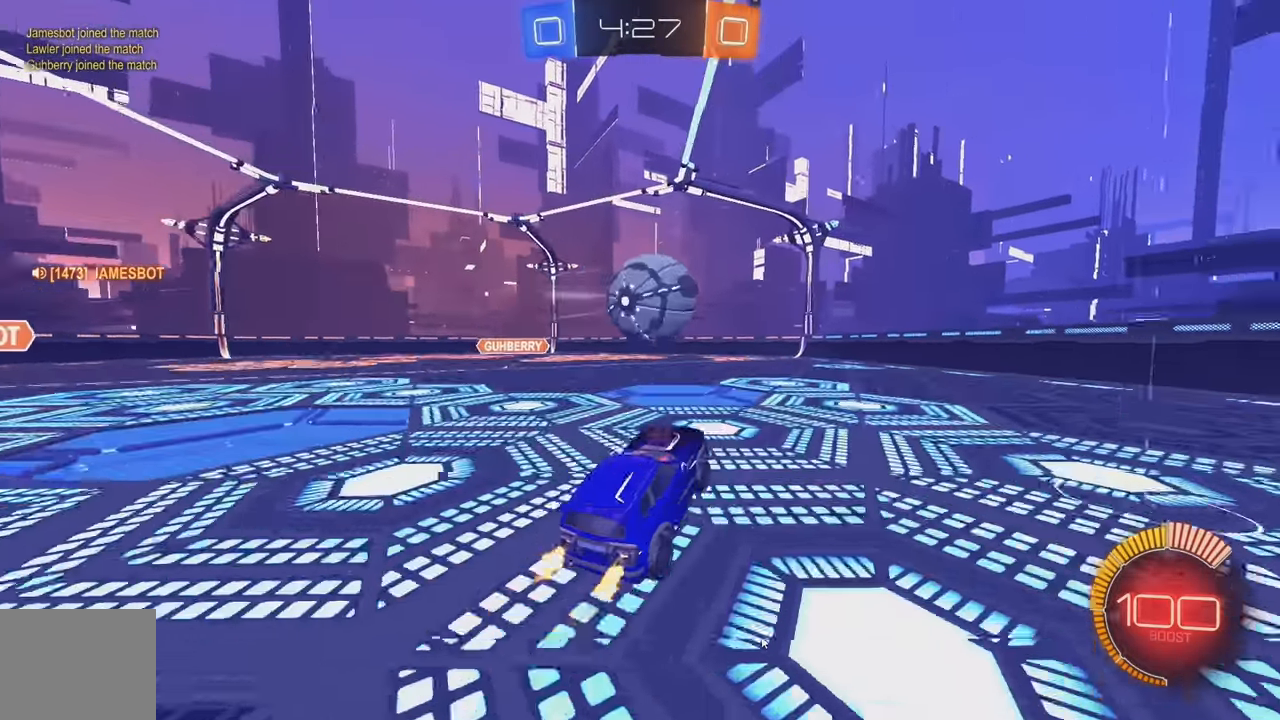
{"buttons": ["L1", "R2"], "left_stick": "left", "events": [[34, "left_stick", "up"], [84, "L1", "down"], [167, "A", "down"], [250, "left_stick", "down-left"], [267, "A", "up"], [300, "Y", "down"], [434, "Y", "up"], [484, "left_stick", "left"]]}
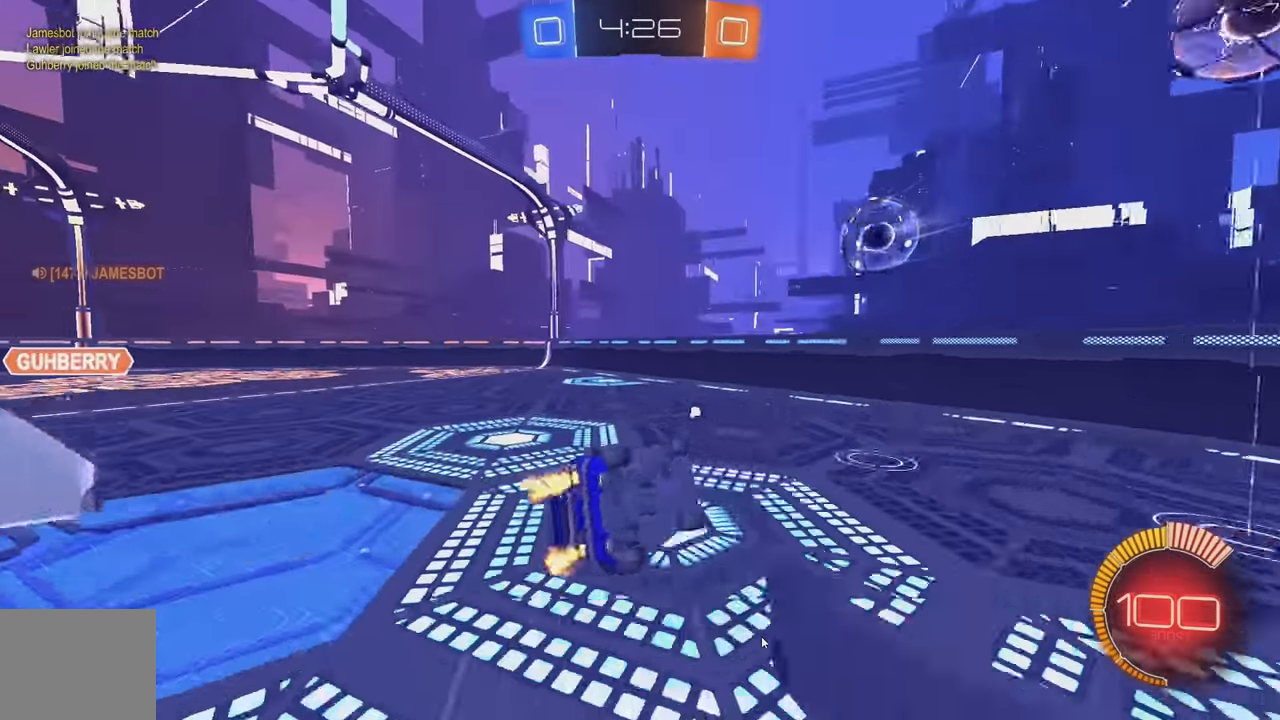
{"buttons": [], "left_stick": "up-left", "events": [[50, "R2", "up"], [100, "Y", "down"], [100, "left_stick", "up-left"], [200, "Y", "up"], [467, "L1", "up"]]}
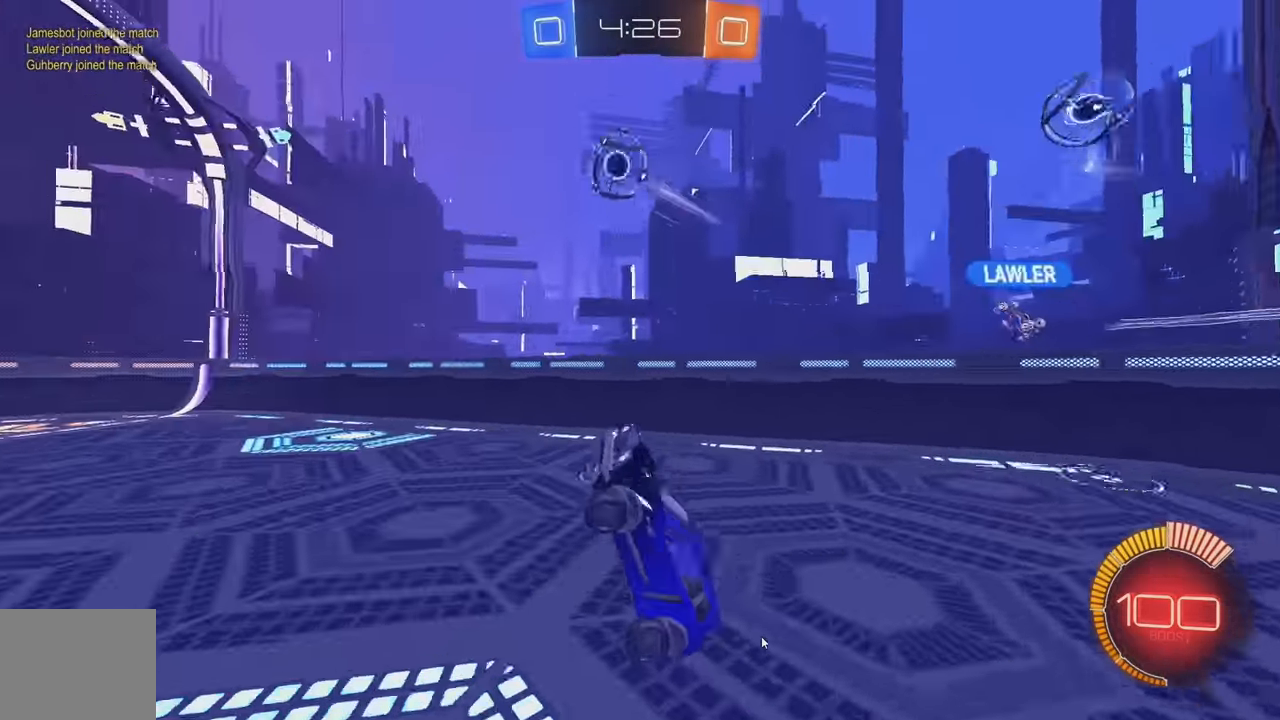
{"buttons": ["R2"], "left_stick": "left", "events": [[17, "left_stick", "center"], [134, "L2", "down"], [184, "left_stick", "up-left"], [300, "left_stick", "left"], [367, "R2", "down"], [384, "L2", "up"]]}
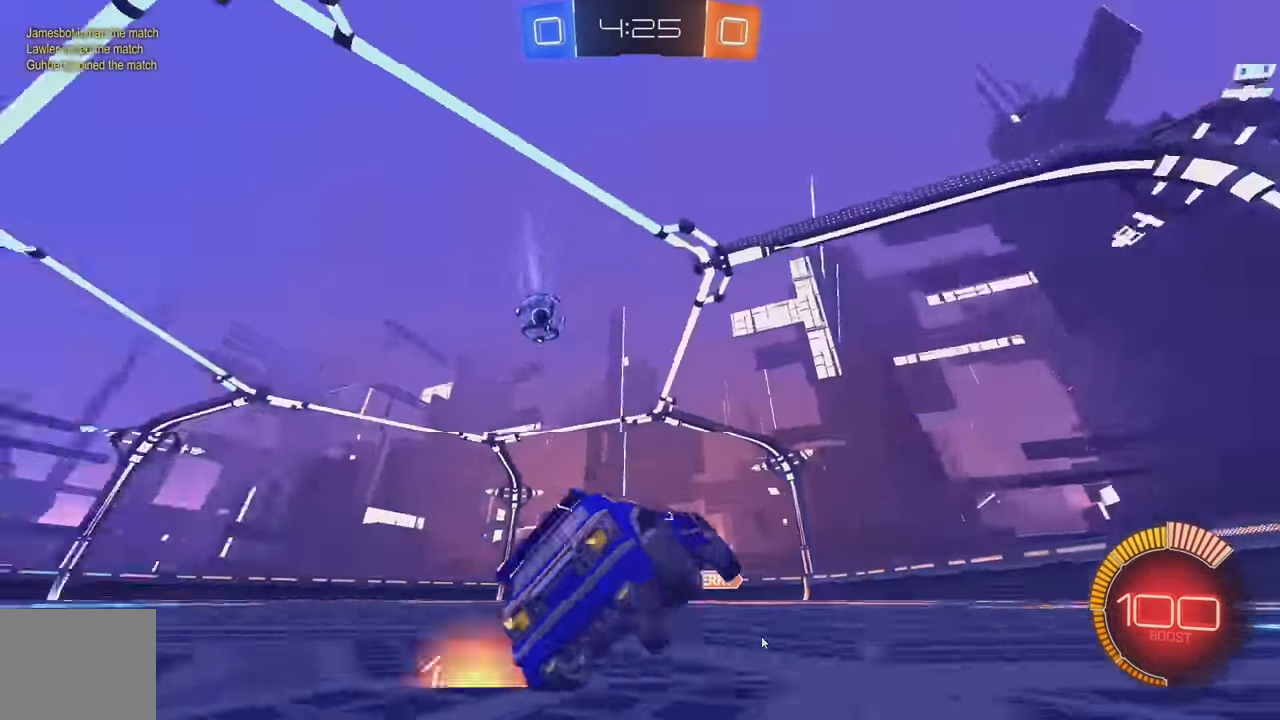
{"buttons": ["B", "R2"], "left_stick": "left", "events": [[100, "L1", "down"], [150, "B", "down"], [184, "L1", "up"]]}
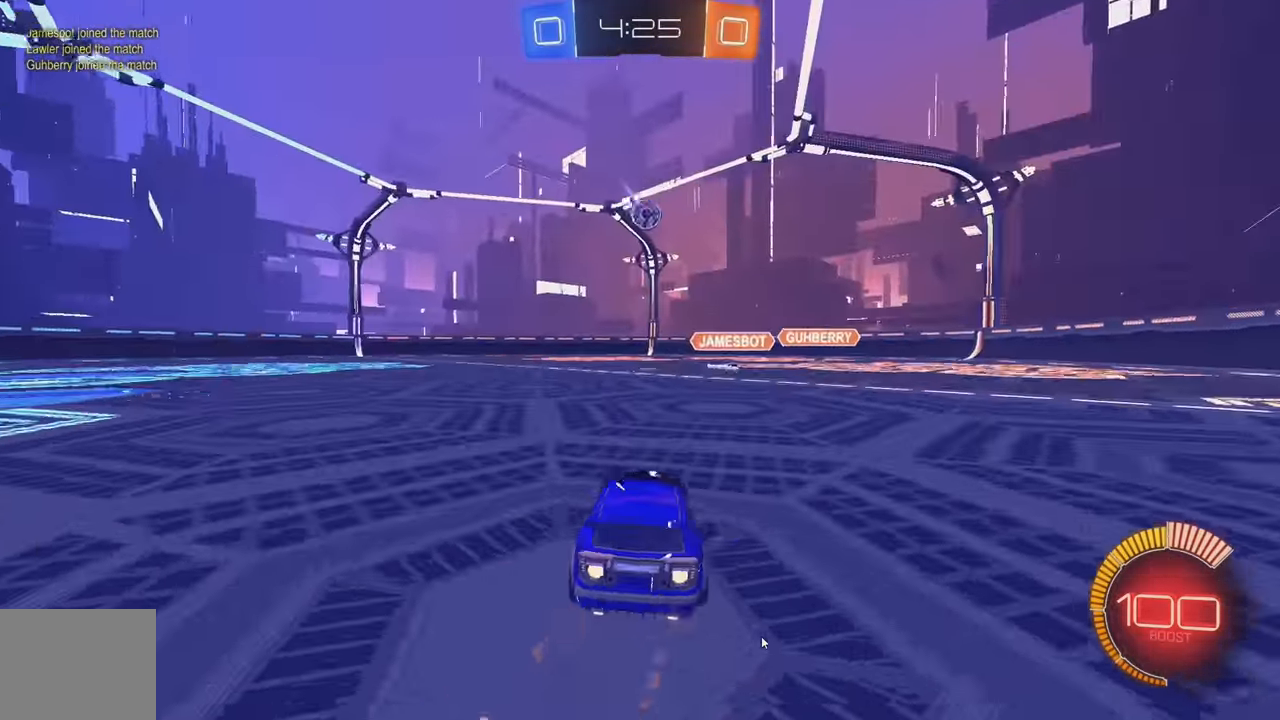
{"buttons": ["B", "R2"], "left_stick": "center", "events": [[134, "left_stick", "center"], [250, "left_stick", "left"], [400, "left_stick", "center"]]}
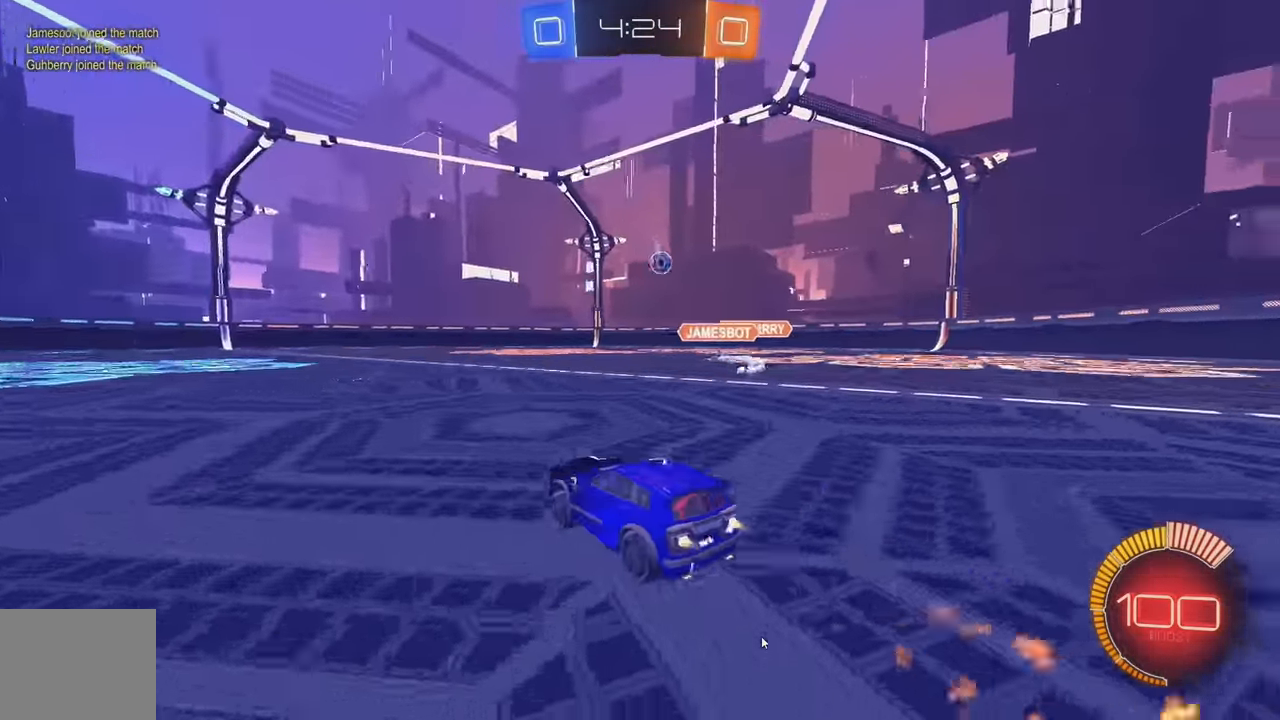
{"buttons": ["R2"], "left_stick": "center", "events": [[83, "left_stick", "left"], [233, "left_stick", "center"], [316, "B", "up"]]}
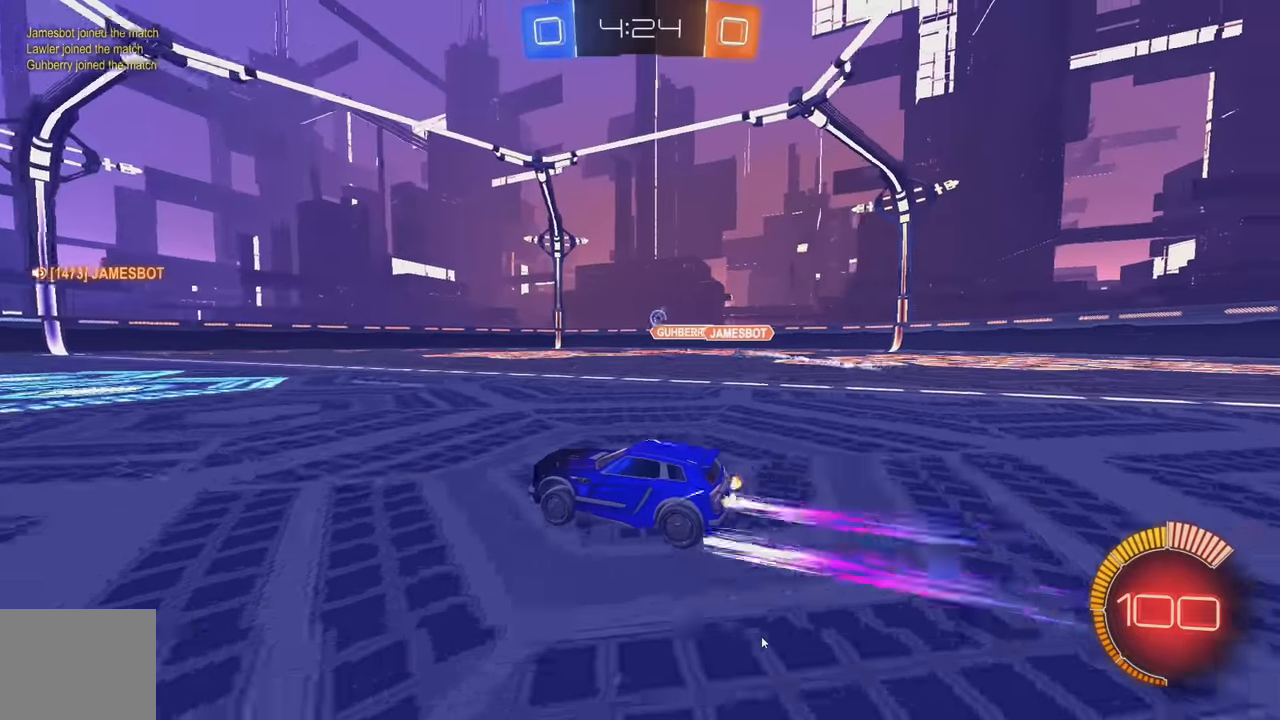
{"buttons": [], "left_stick": "center", "events": [[233, "R2", "up"]]}
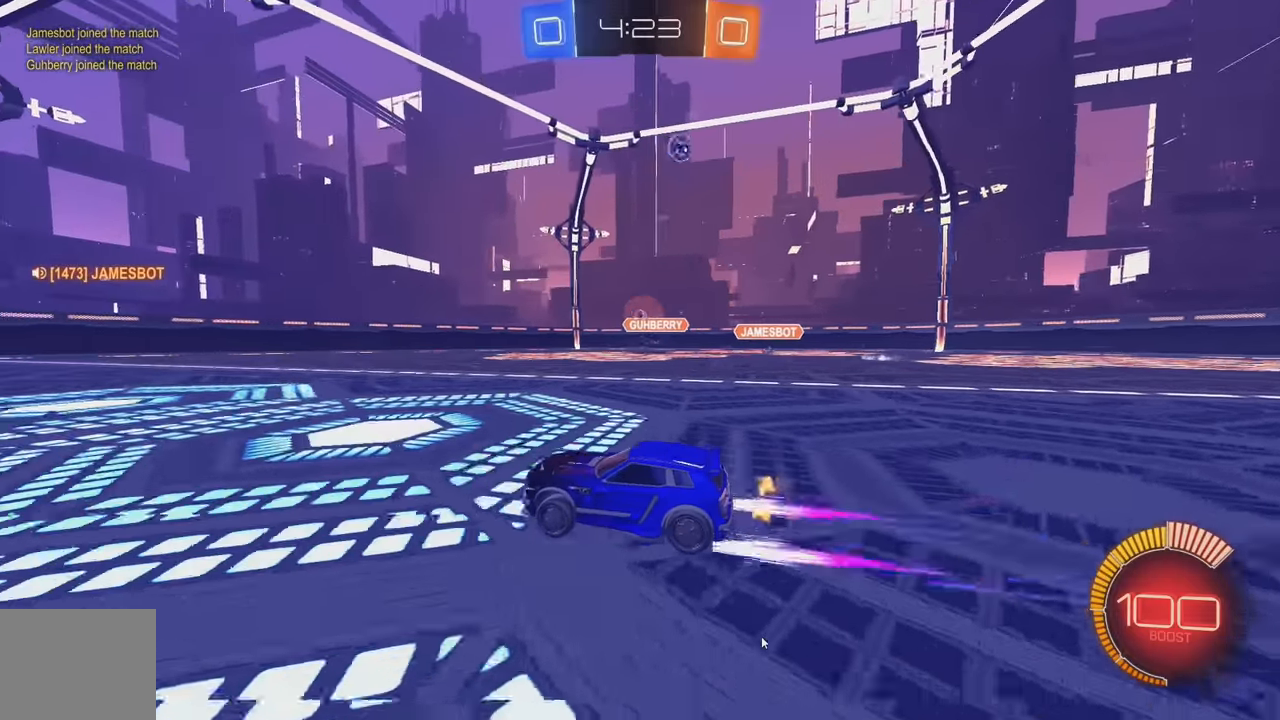
{"buttons": ["L2"], "left_stick": "center", "events": [[16, "R2", "down"], [183, "R2", "up"], [400, "L2", "down"]]}
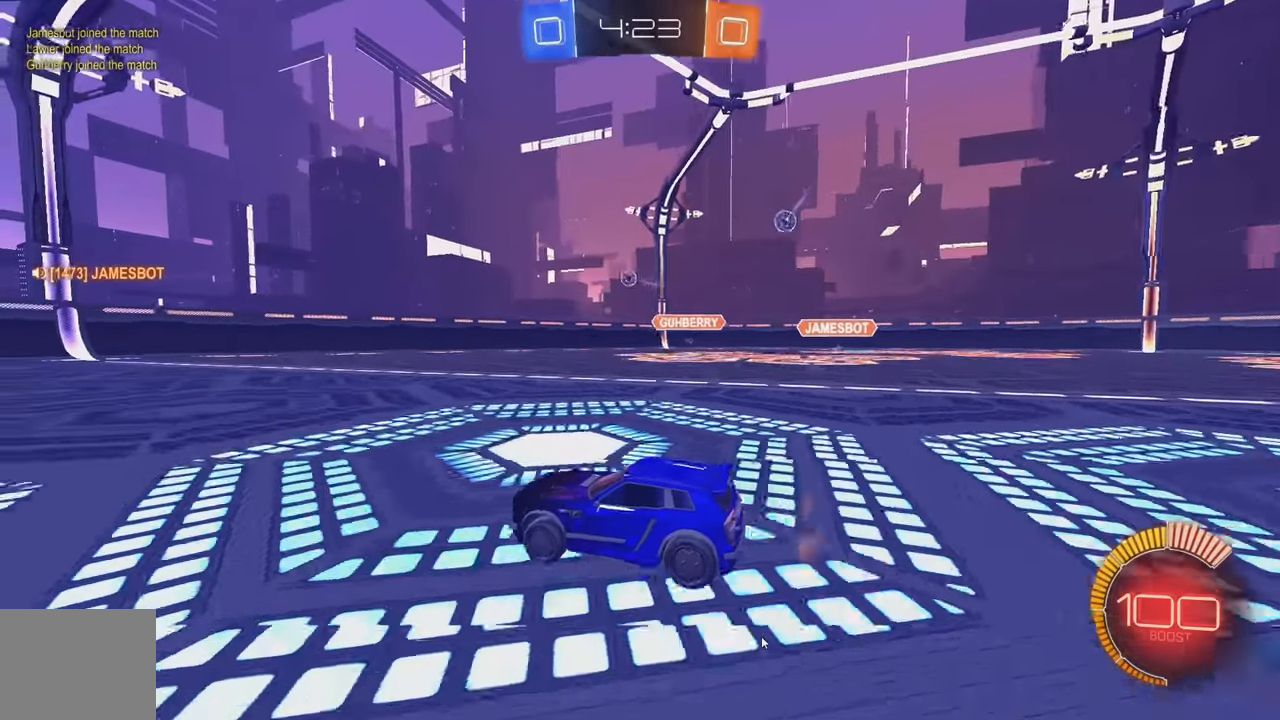
{"buttons": ["R2"], "left_stick": "left", "events": [[16, "R2", "down"], [83, "L2", "up"], [100, "left_stick", "right"], [250, "left_stick", "center"], [350, "left_stick", "left"]]}
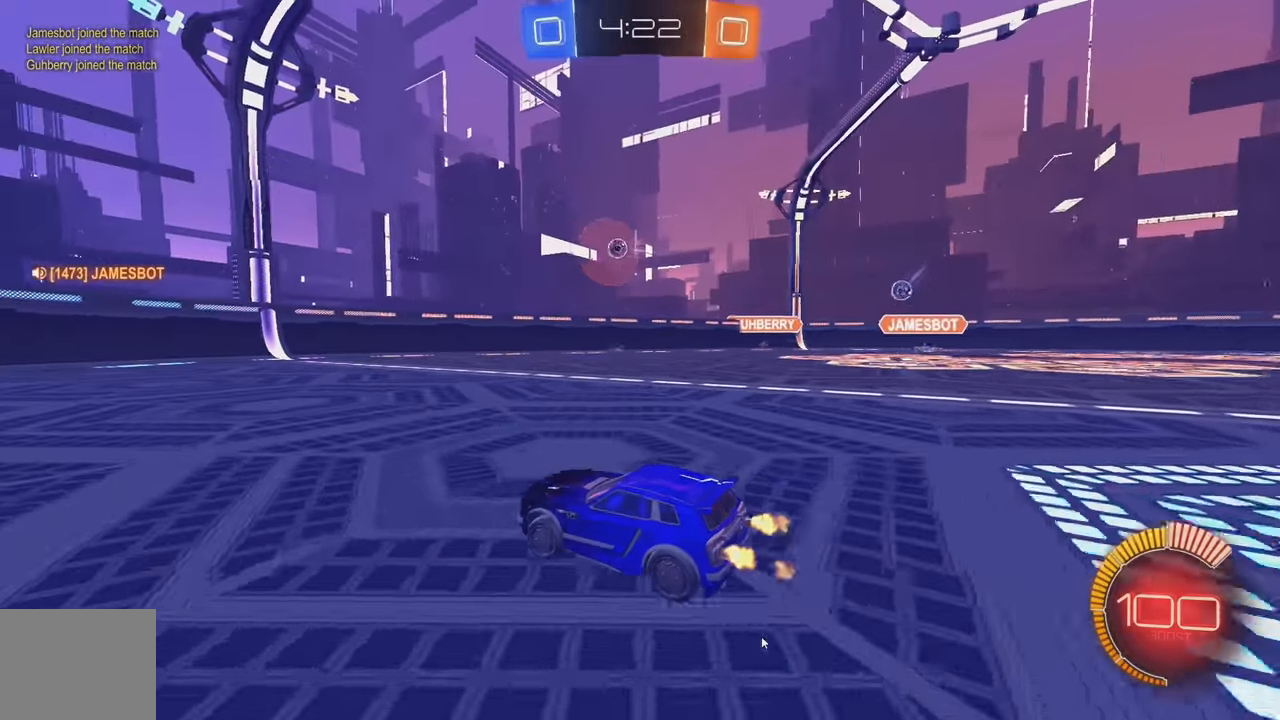
{"buttons": ["R2"], "left_stick": "center", "events": [[100, "left_stick", "center"], [333, "left_stick", "left"], [383, "R2", "up"], [416, "R2", "down"], [466, "left_stick", "center"]]}
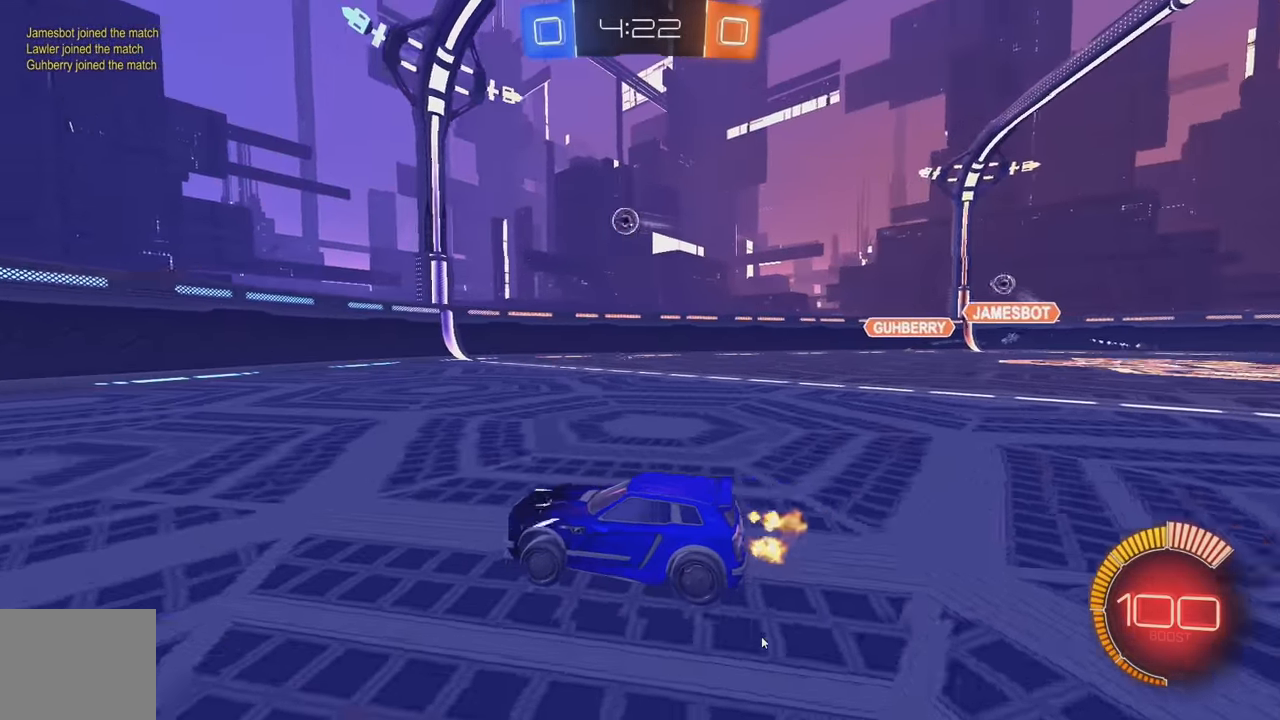
{"buttons": ["A"], "left_stick": "down-right", "events": [[83, "R2", "up"], [83, "left_stick", "right"], [133, "L2", "down"], [266, "left_stick", "down-right"], [333, "L2", "up"], [350, "A", "down"]]}
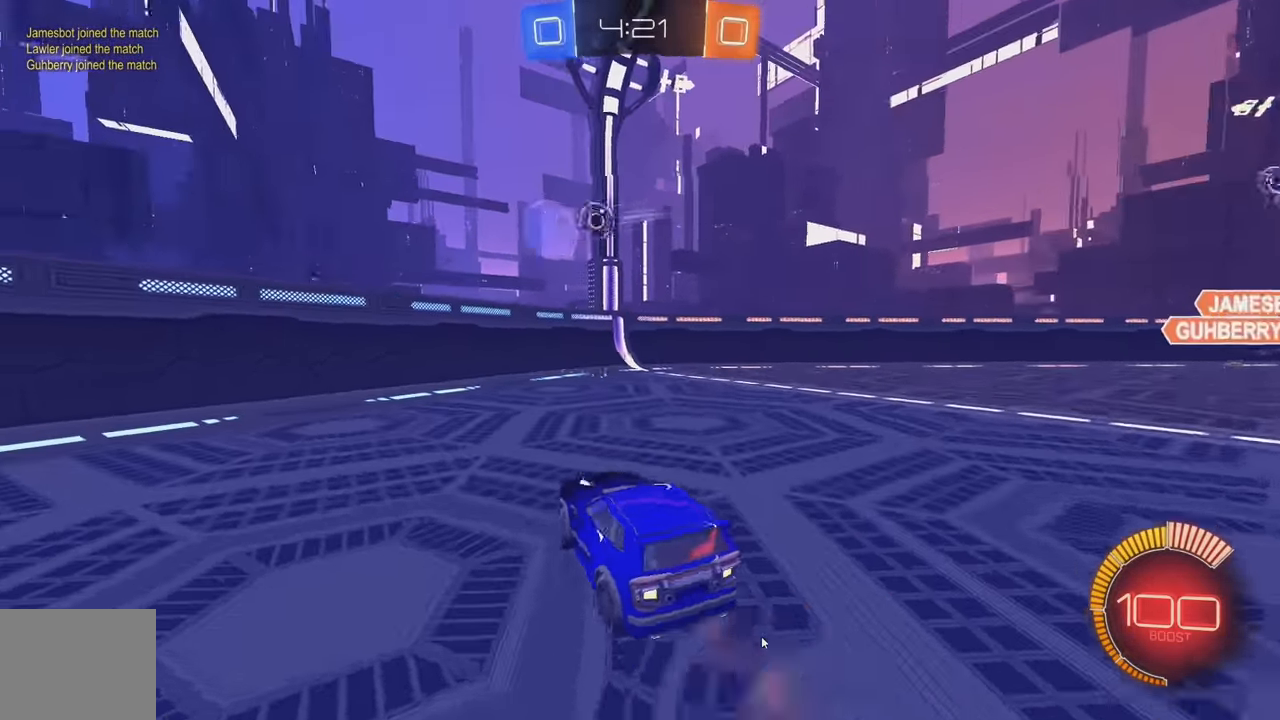
{"buttons": ["B"], "left_stick": "up", "events": [[33, "A", "up"], [33, "left_stick", "center"], [200, "B", "down"], [383, "B", "up"], [416, "left_stick", "up"], [466, "B", "down"]]}
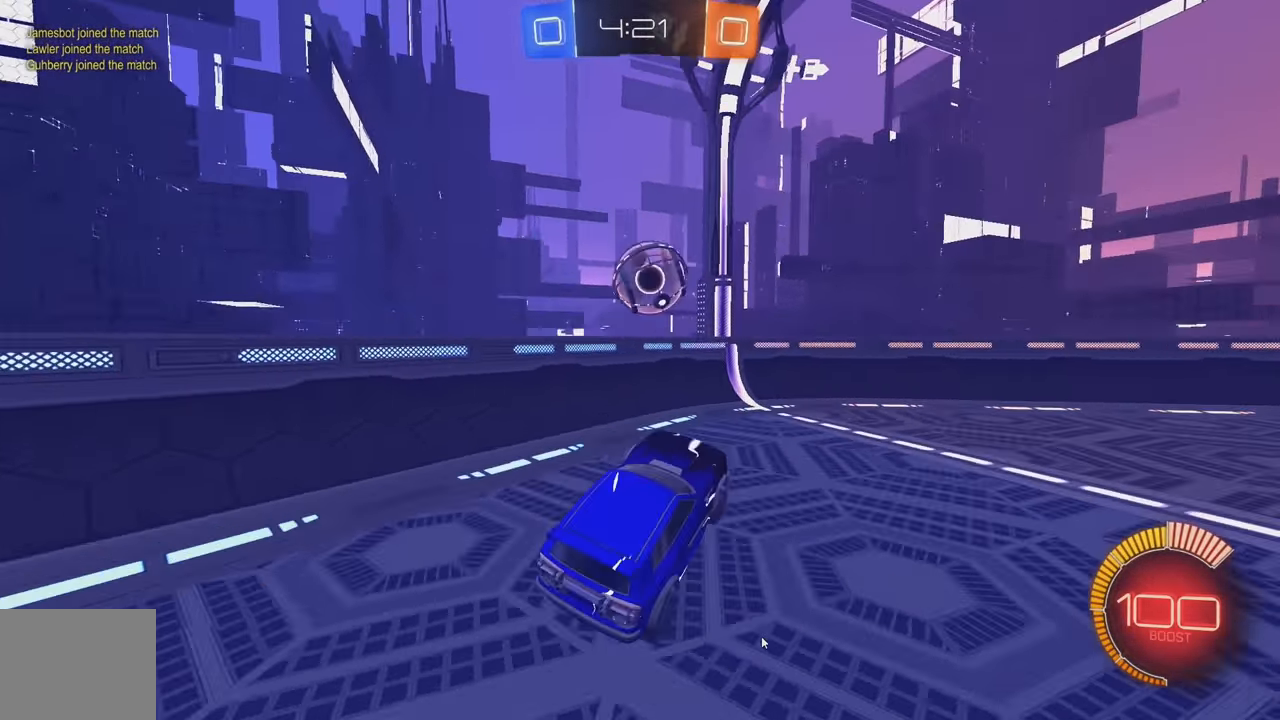
{"buttons": ["L1"], "left_stick": "down-left", "events": [[33, "B", "up"], [66, "left_stick", "up-left"], [150, "L1", "down"], [200, "A", "down"], [283, "A", "up"], [300, "left_stick", "down-left"]]}
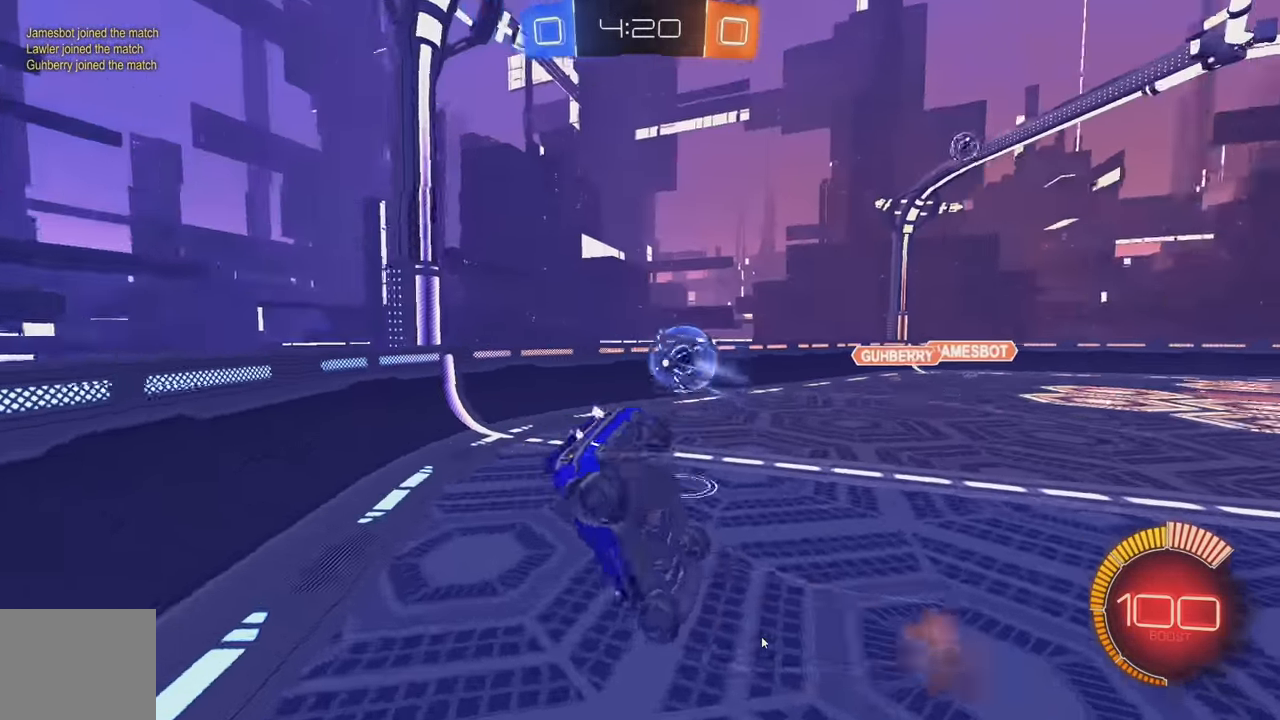
{"buttons": ["R2"], "left_stick": "down-right", "events": [[200, "R2", "down"], [216, "B", "down"], [316, "B", "up"], [500, "L1", "up"], [500, "left_stick", "down-right"]]}